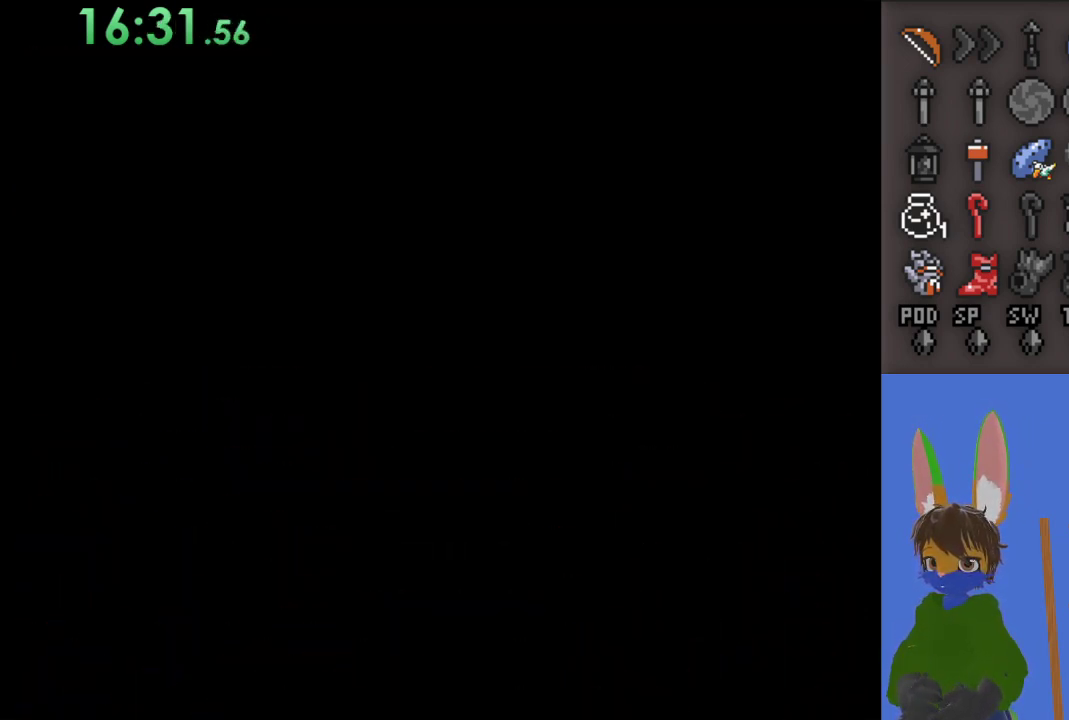
Gameplay with a controller (PlayStation layout); each line is a JSON object with the inputs held at the frame after it. "events" lists button and stick changes between this image and that frame as [ms after this image, input, new state], when the widget could be followed in between.
{"buttons": [], "left_stick": "center", "right_stick": "center", "events": [[67, "left_stick", "center"]]}
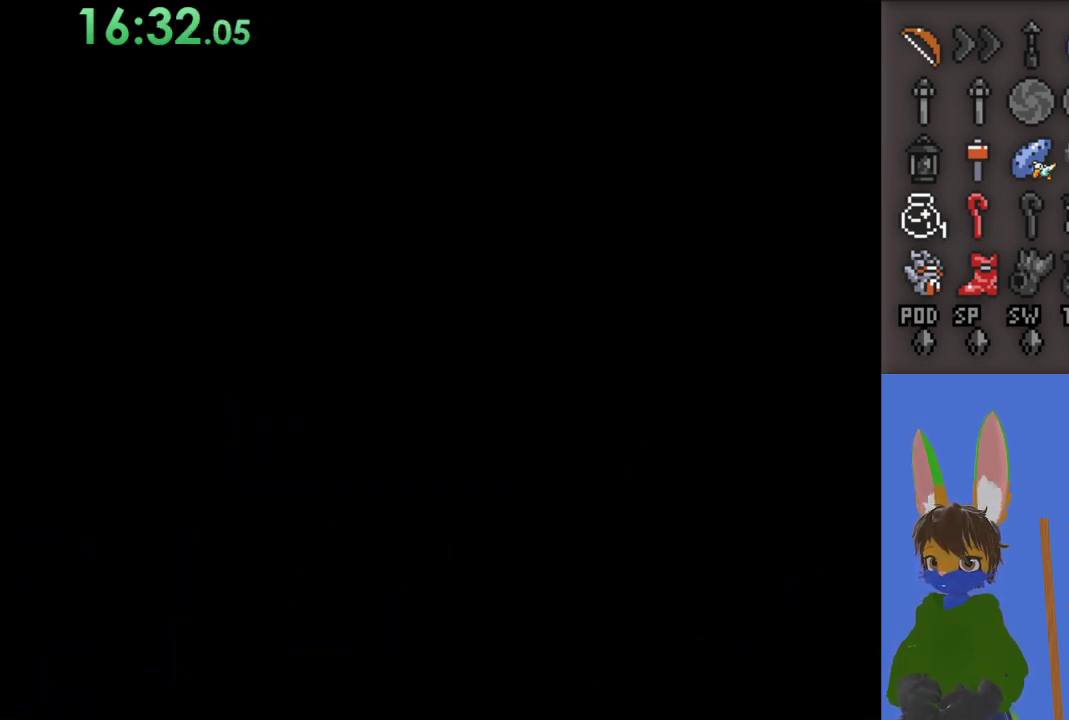
{"buttons": [], "left_stick": "down", "right_stick": "center", "events": [[133, "left_stick", "down"]]}
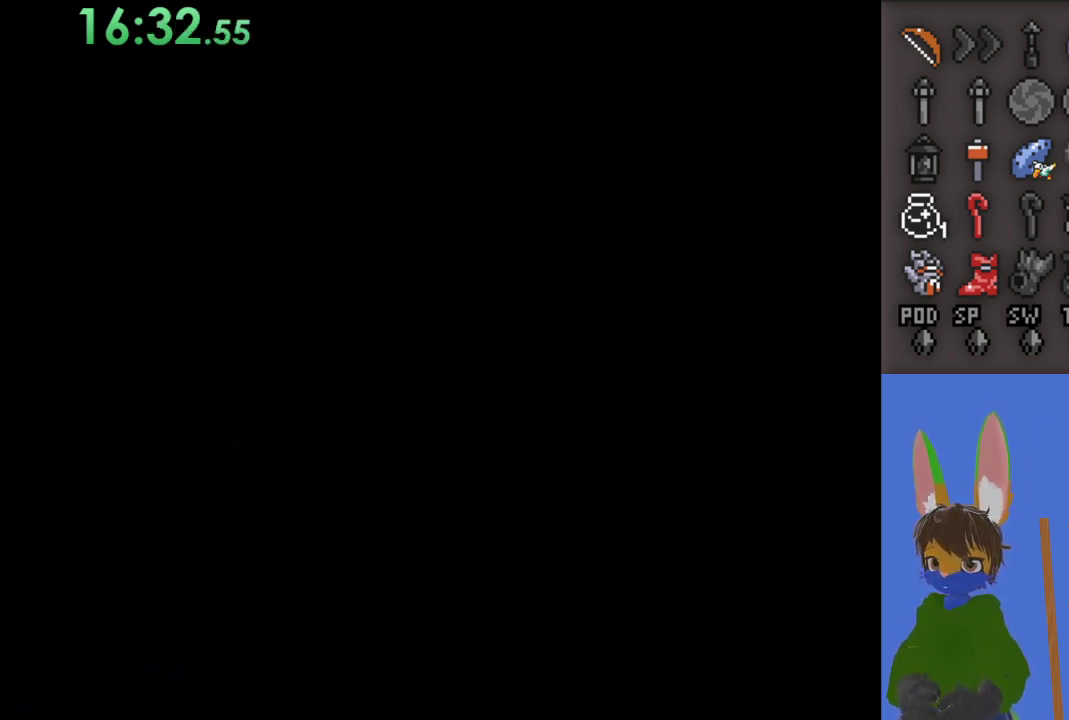
{"buttons": [], "left_stick": "down", "right_stick": "center", "events": []}
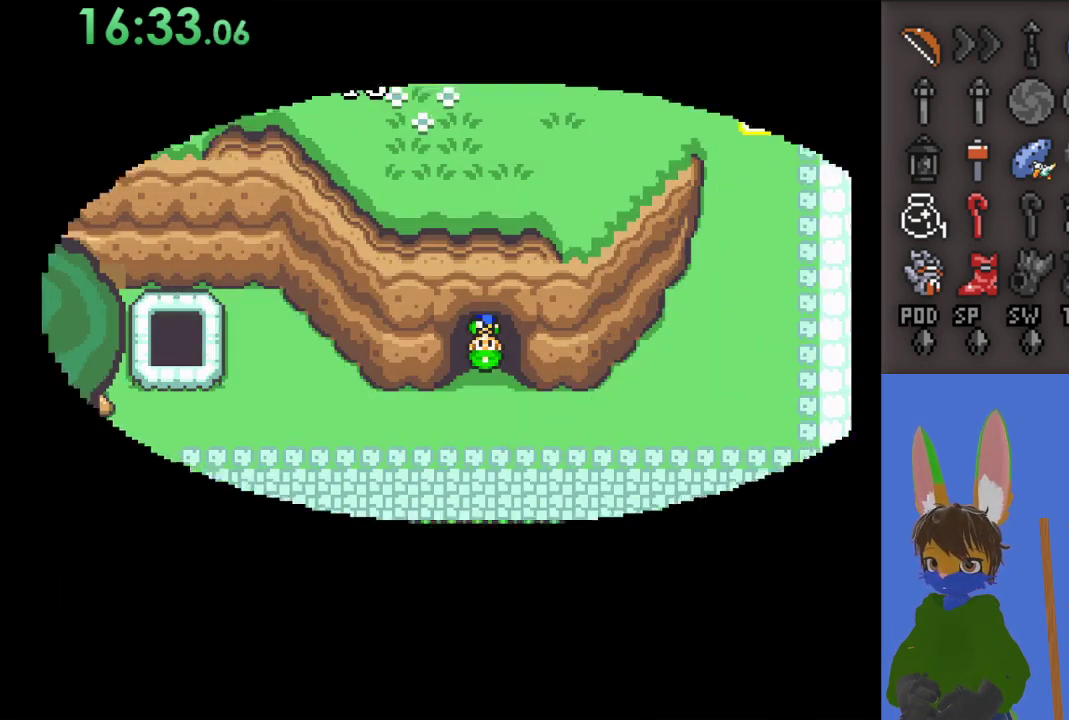
{"buttons": [], "left_stick": "down", "right_stick": "center", "events": []}
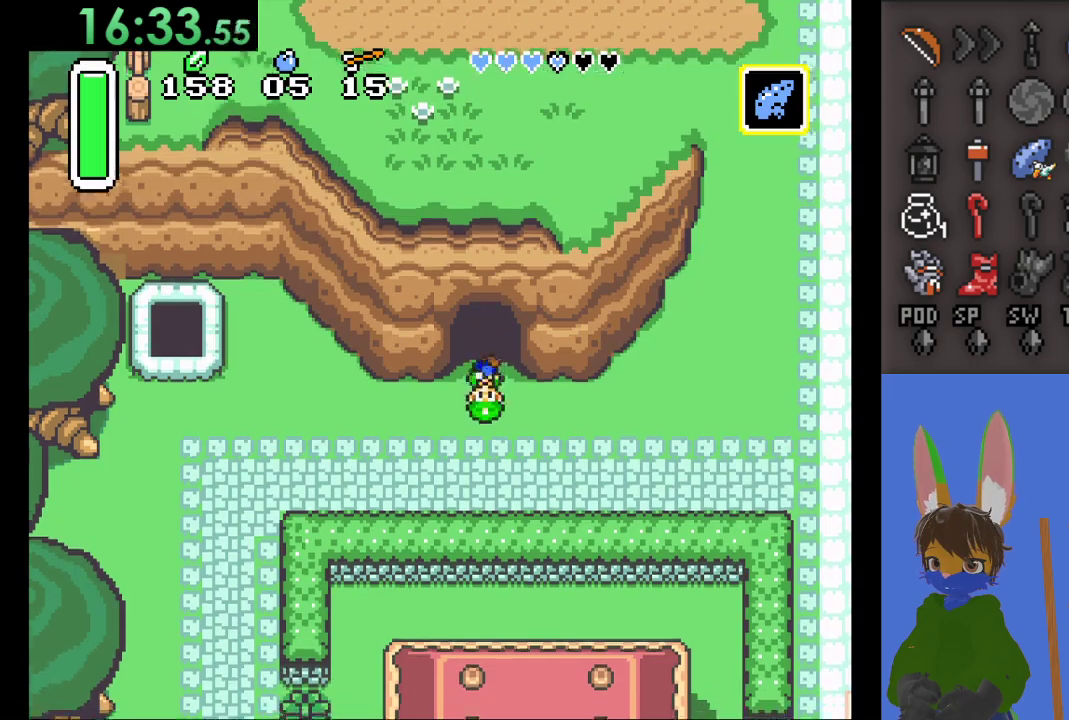
{"buttons": ["CIRCLE"], "left_stick": "right", "right_stick": "center", "events": [[200, "CIRCLE", "down"], [200, "left_stick", "right"]]}
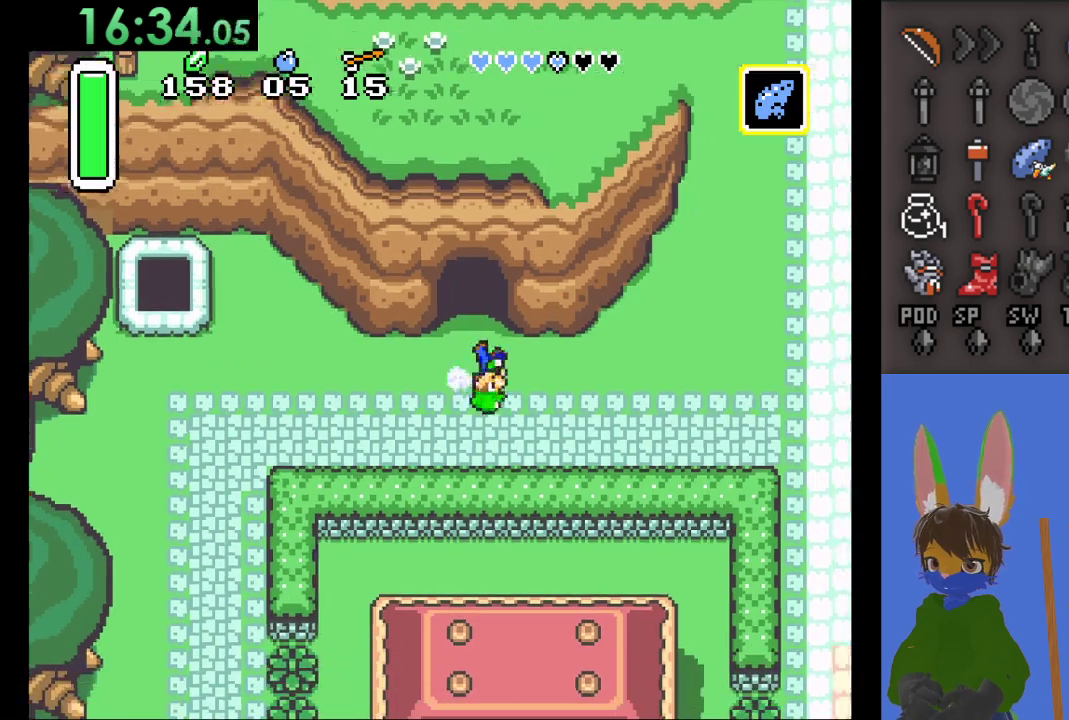
{"buttons": ["CIRCLE"], "left_stick": "down-right", "right_stick": "center", "events": [[500, "left_stick", "down-right"]]}
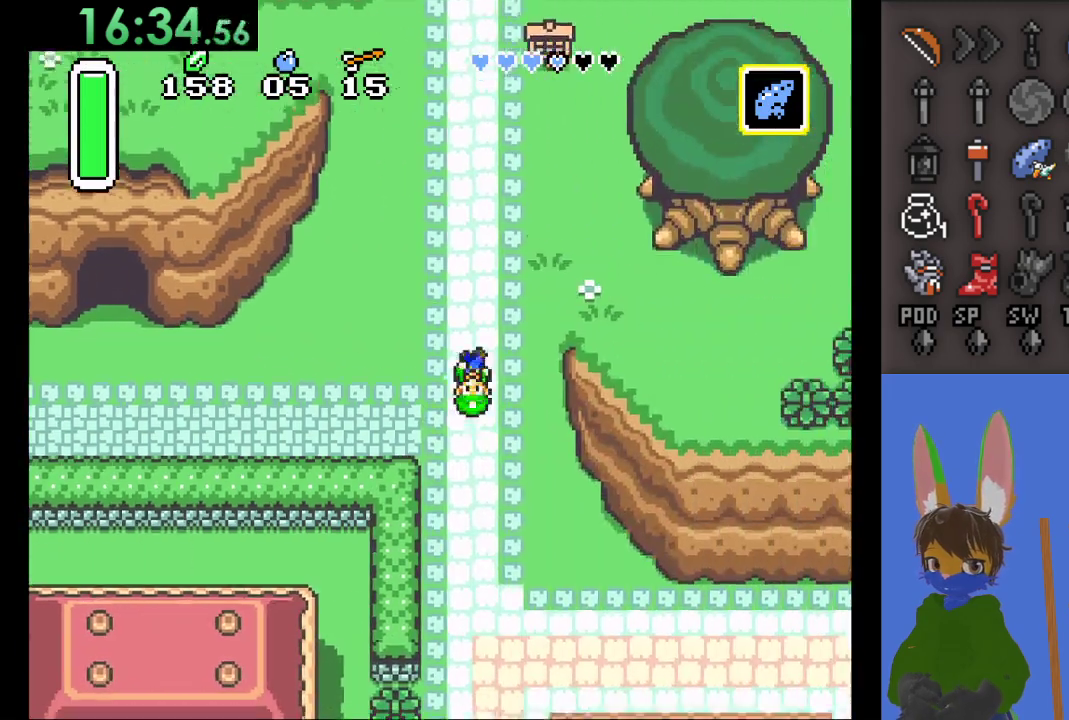
{"buttons": ["CIRCLE"], "left_stick": "down", "right_stick": "center", "events": [[33, "left_stick", "down"]]}
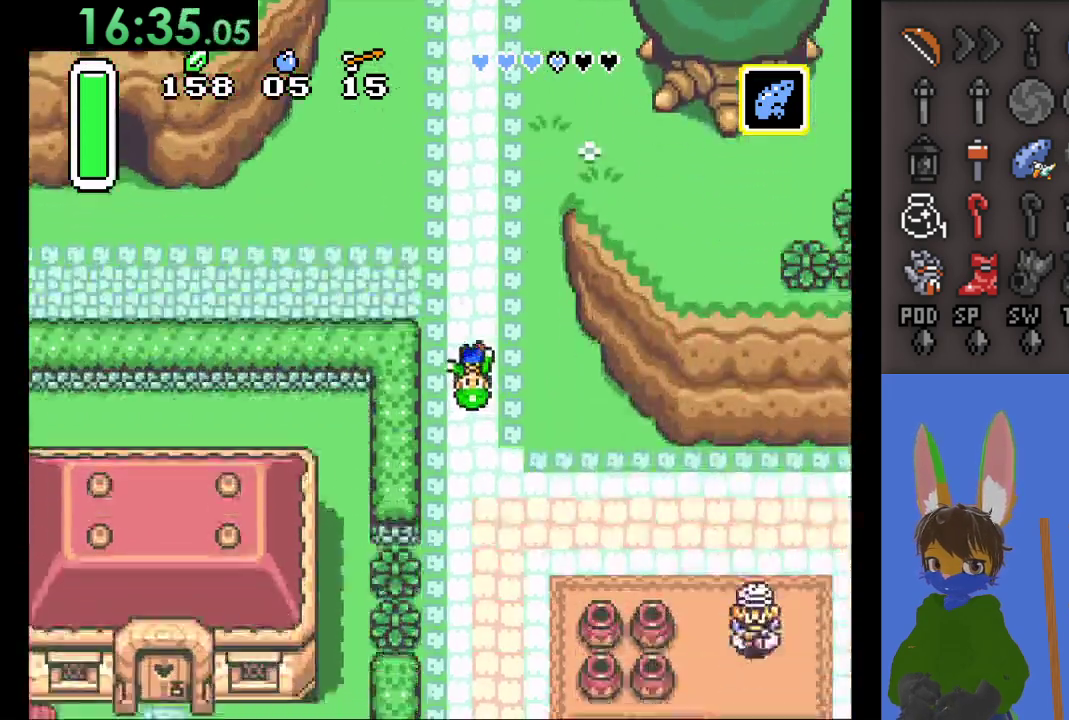
{"buttons": ["CIRCLE"], "left_stick": "down", "right_stick": "center", "events": []}
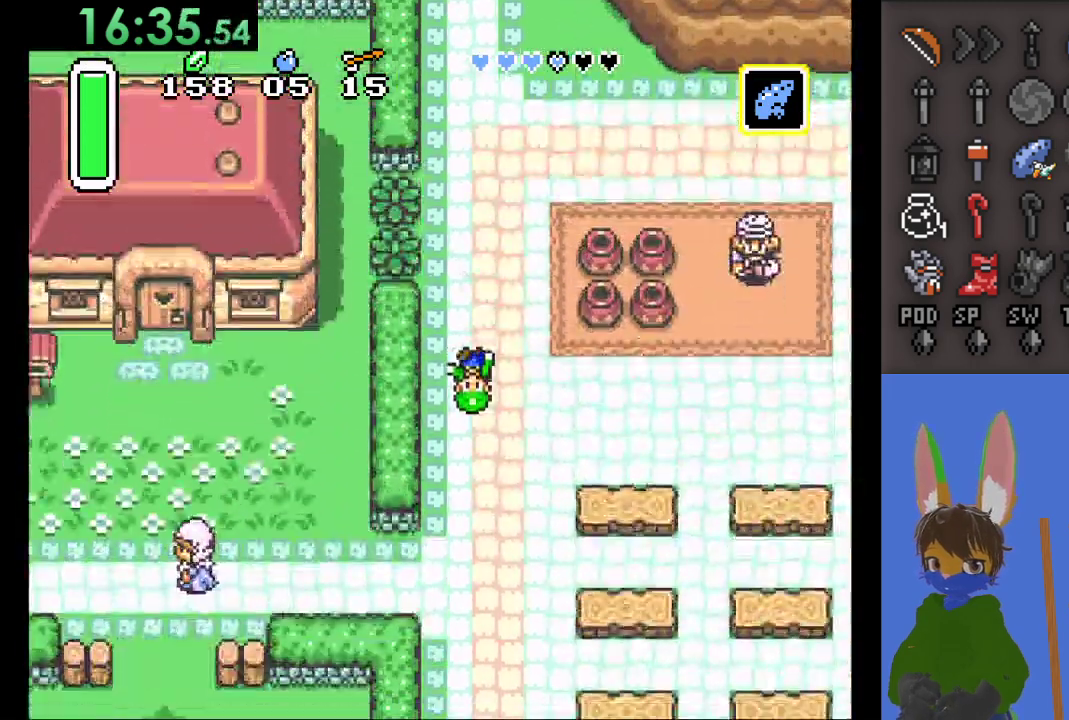
{"buttons": ["CIRCLE"], "left_stick": "down", "right_stick": "center", "events": []}
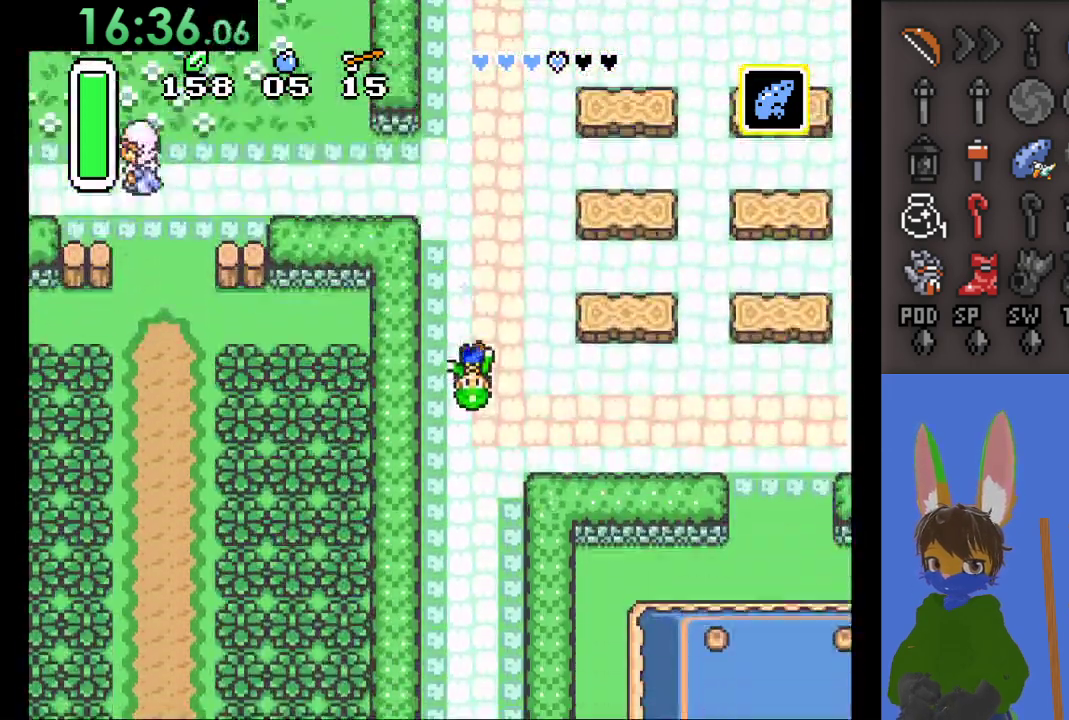
{"buttons": ["CIRCLE"], "left_stick": "down", "right_stick": "center", "events": []}
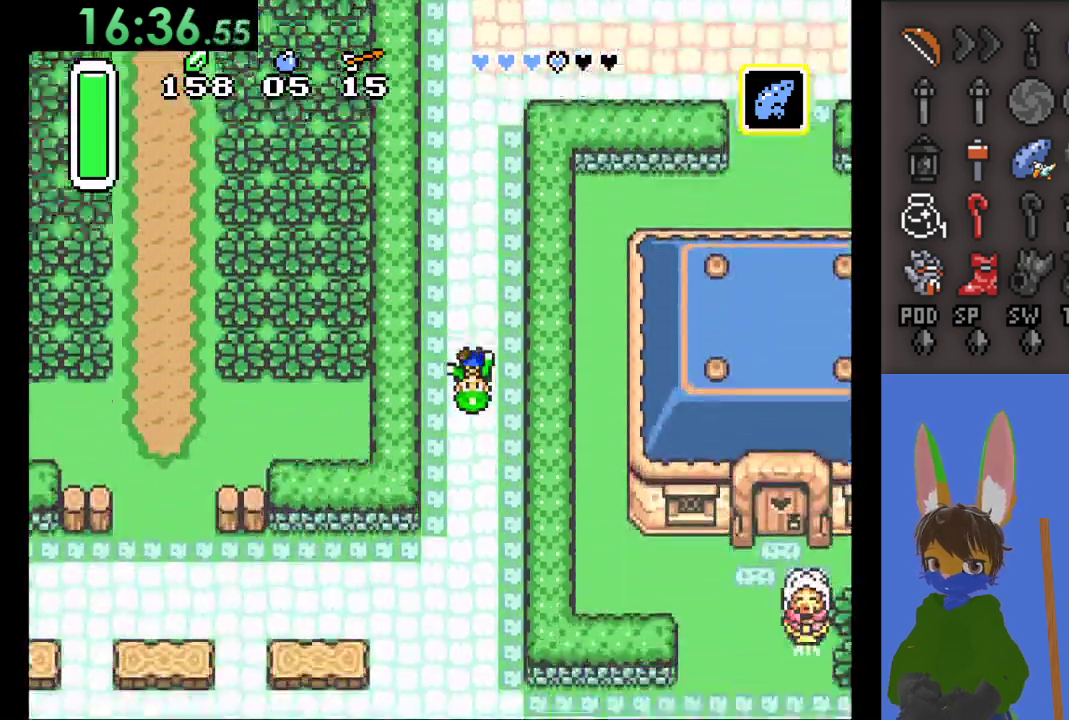
{"buttons": ["CIRCLE"], "left_stick": "down-right", "right_stick": "center", "events": [[433, "left_stick", "down-right"]]}
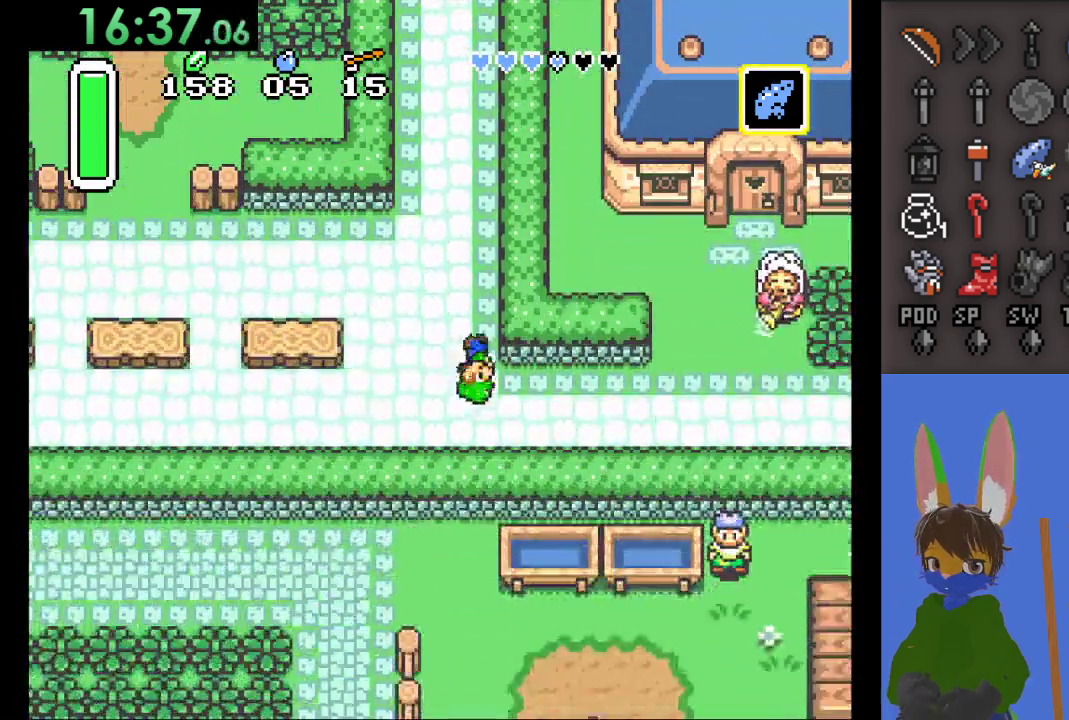
{"buttons": ["CIRCLE"], "left_stick": "down-right", "right_stick": "center", "events": [[300, "left_stick", "down"], [433, "CIRCLE", "up"], [433, "left_stick", "down-right"], [500, "CIRCLE", "down"]]}
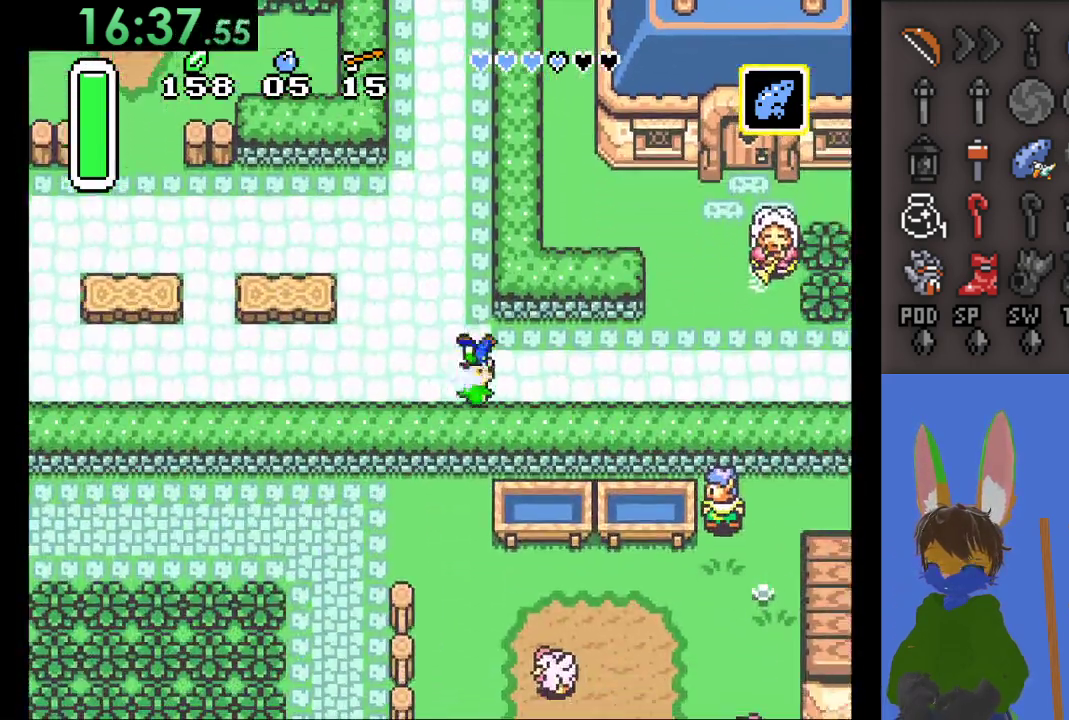
{"buttons": ["CIRCLE"], "left_stick": "right", "right_stick": "center", "events": [[67, "left_stick", "right"]]}
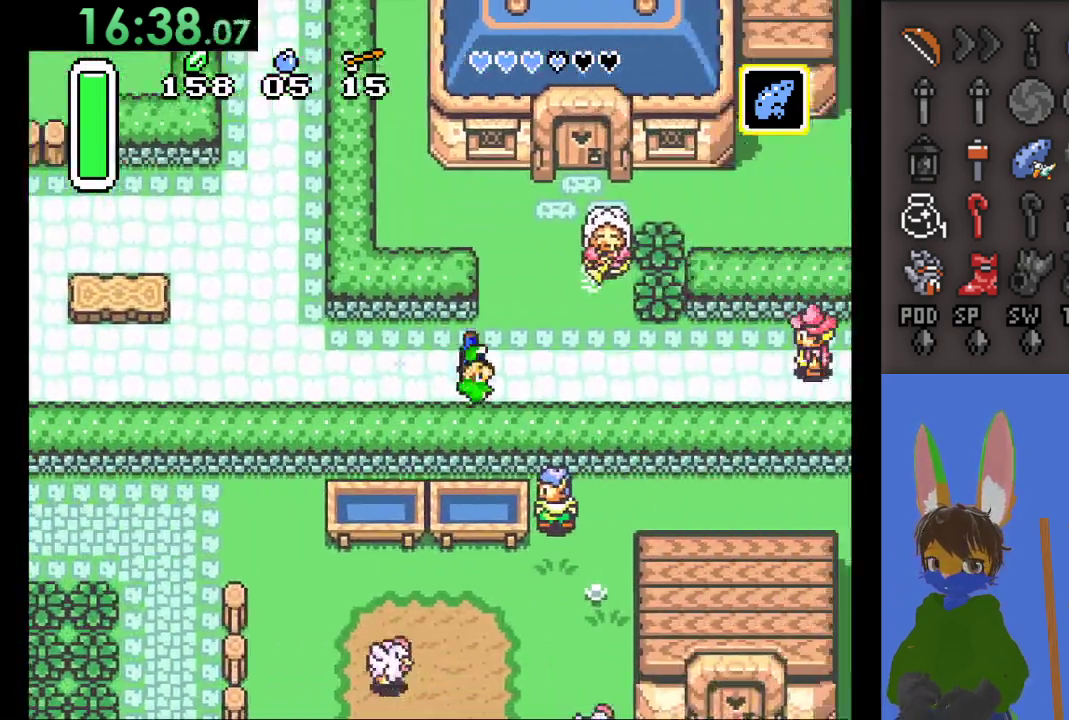
{"buttons": ["CIRCLE"], "left_stick": "right", "right_stick": "center", "events": []}
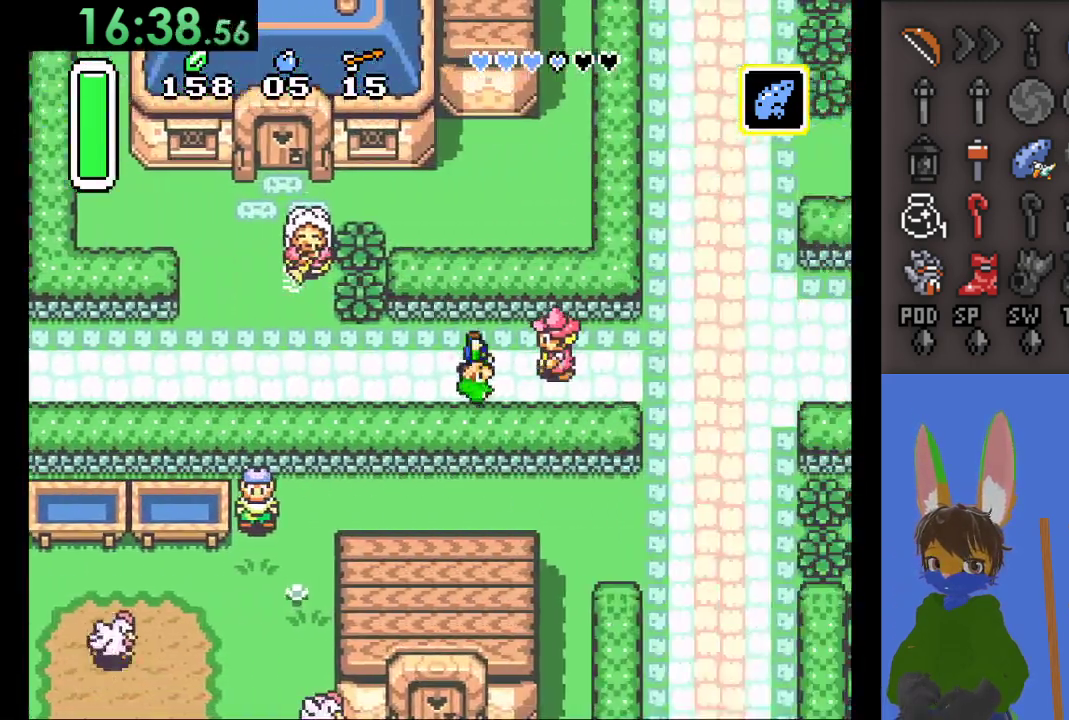
{"buttons": ["CIRCLE"], "left_stick": "right", "right_stick": "center", "events": [[233, "CIRCLE", "up"], [367, "CIRCLE", "down"]]}
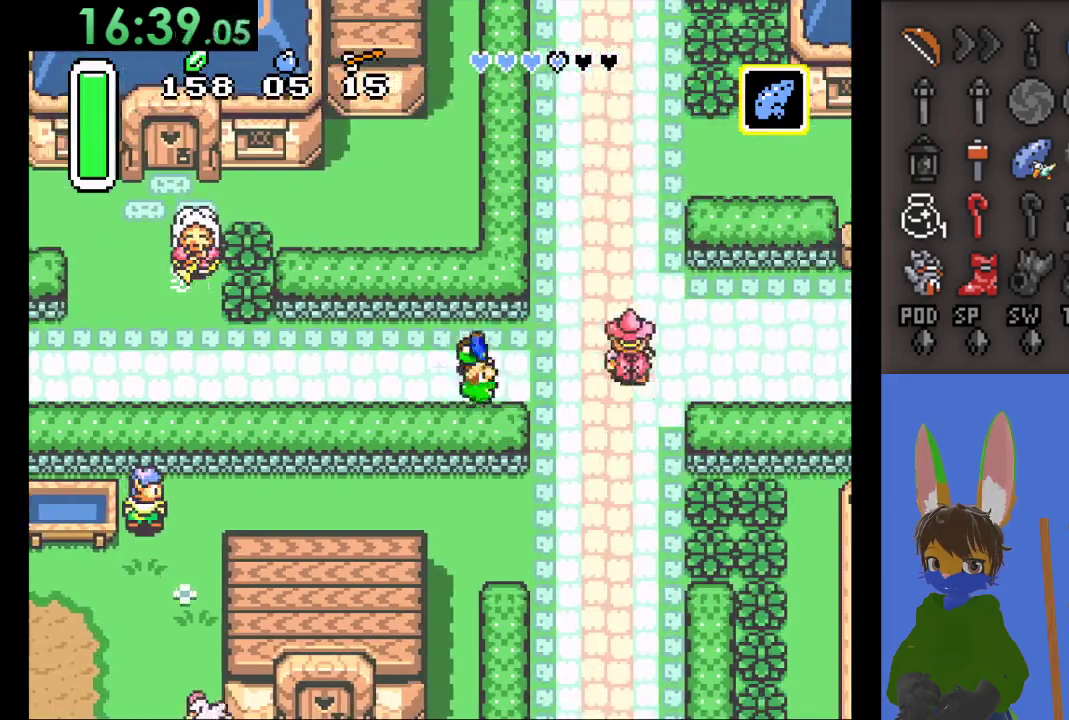
{"buttons": ["CIRCLE"], "left_stick": "right", "right_stick": "center", "events": []}
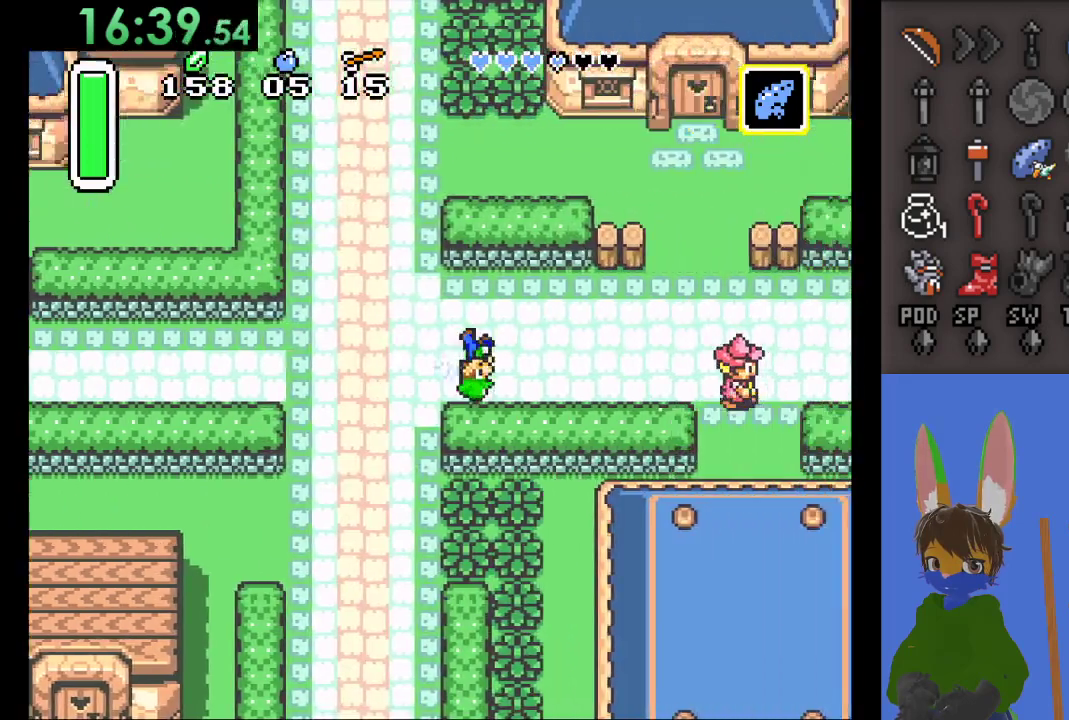
{"buttons": [], "left_stick": "up-right", "right_stick": "center", "events": [[300, "left_stick", "up-right"], [333, "CIRCLE", "up"]]}
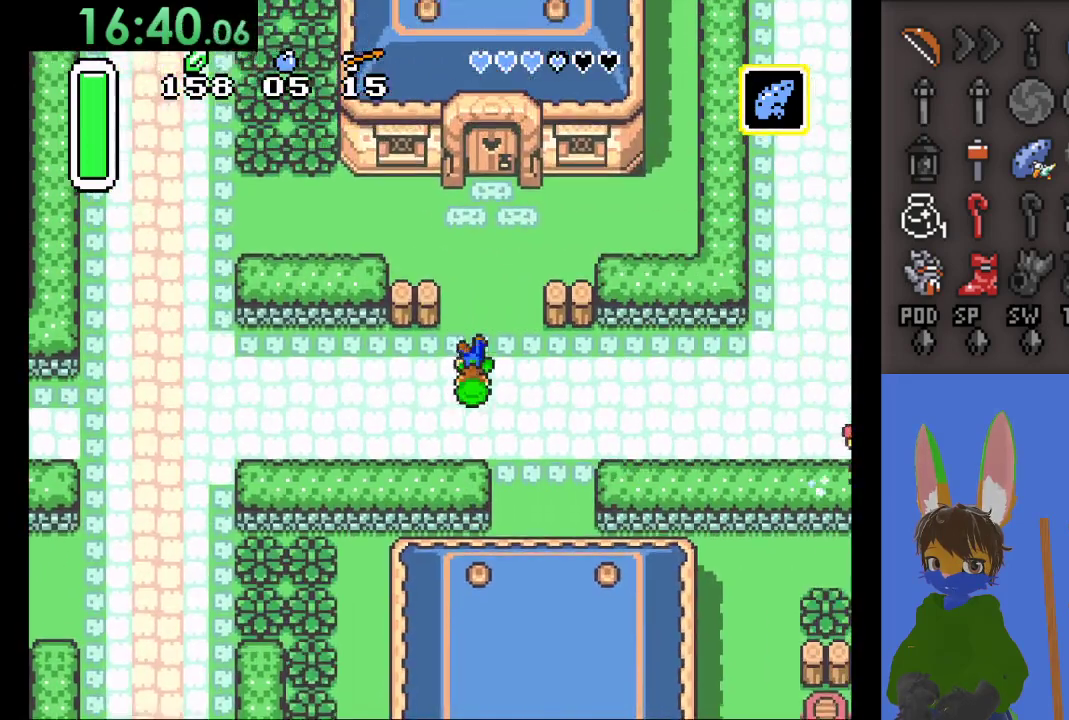
{"buttons": [], "left_stick": "up", "right_stick": "center", "events": [[433, "left_stick", "up"]]}
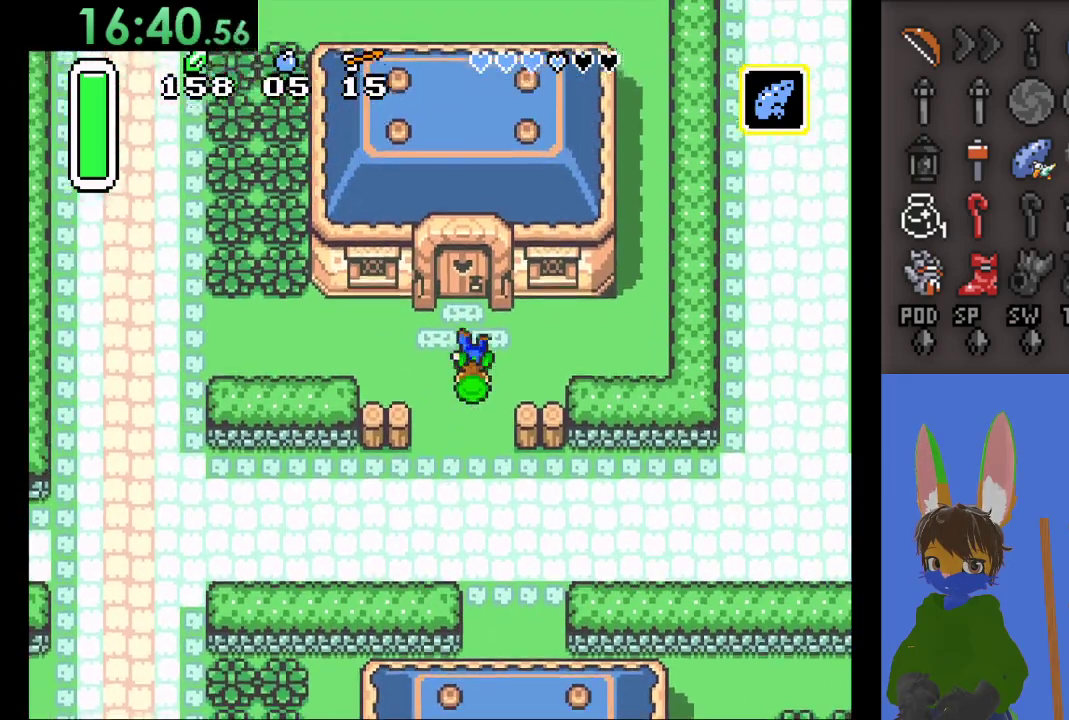
{"buttons": [], "left_stick": "up", "right_stick": "center", "events": []}
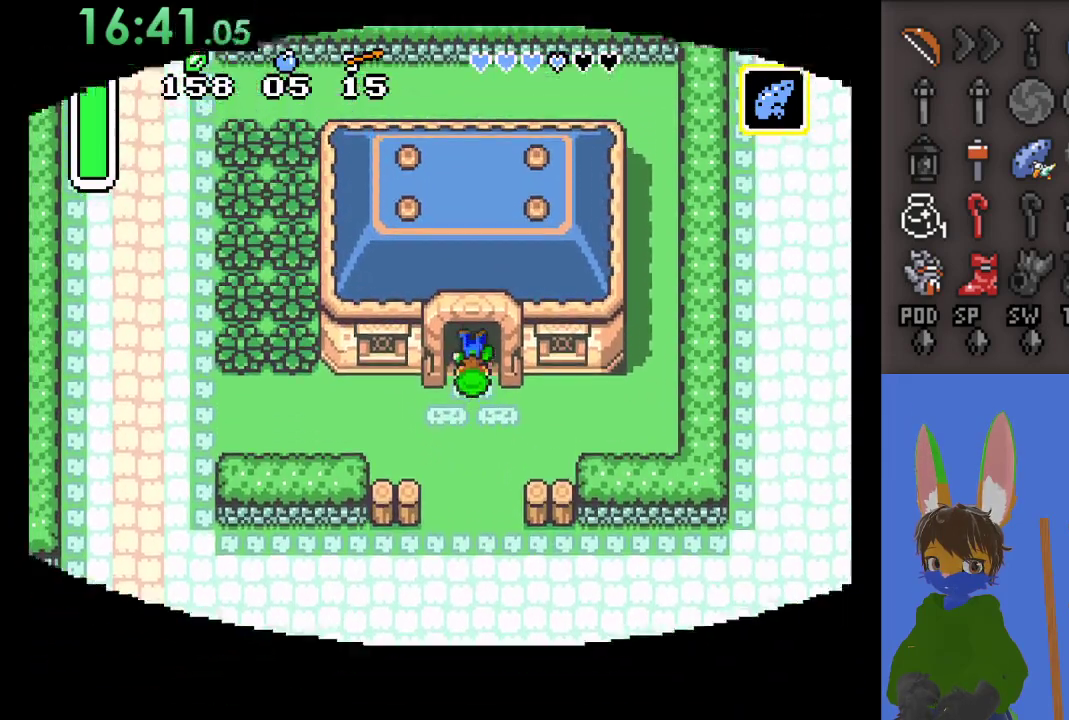
{"buttons": [], "left_stick": "up", "right_stick": "center", "events": []}
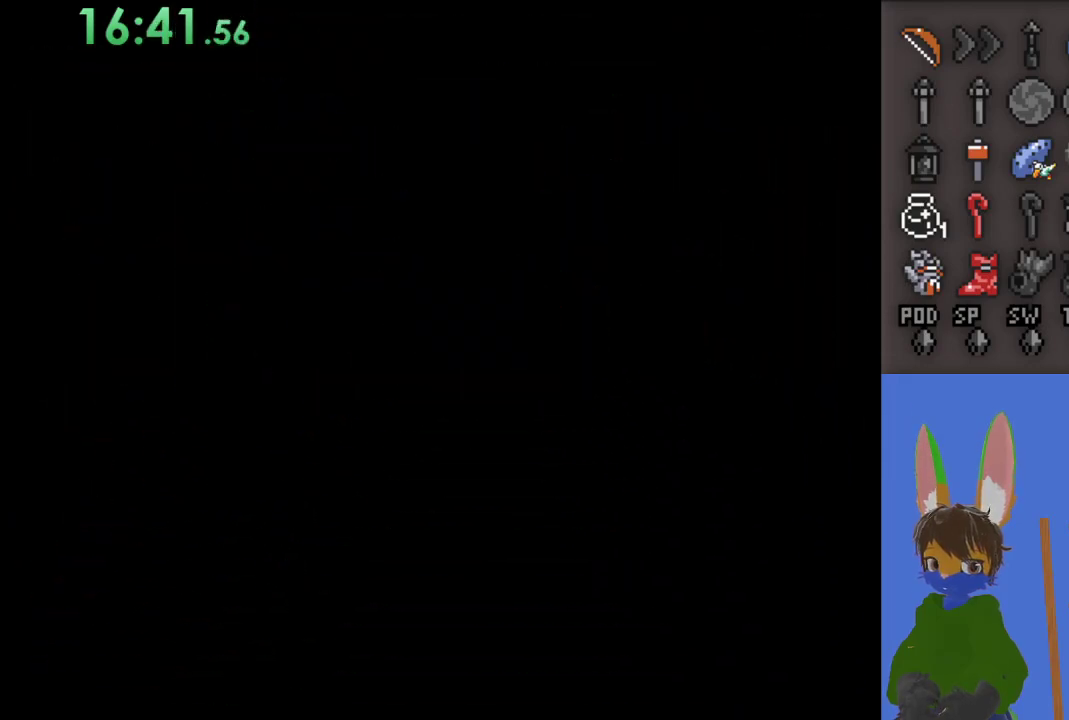
{"buttons": [], "left_stick": "up-left", "right_stick": "center", "events": [[467, "left_stick", "up-left"]]}
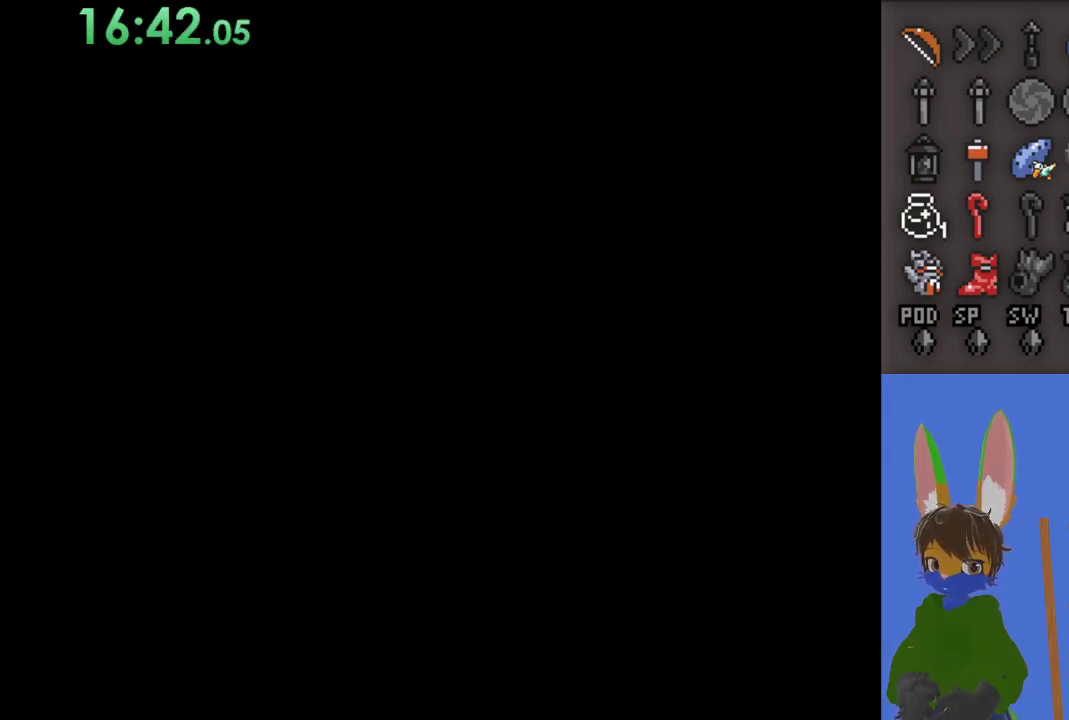
{"buttons": [], "left_stick": "up-left", "right_stick": "center", "events": []}
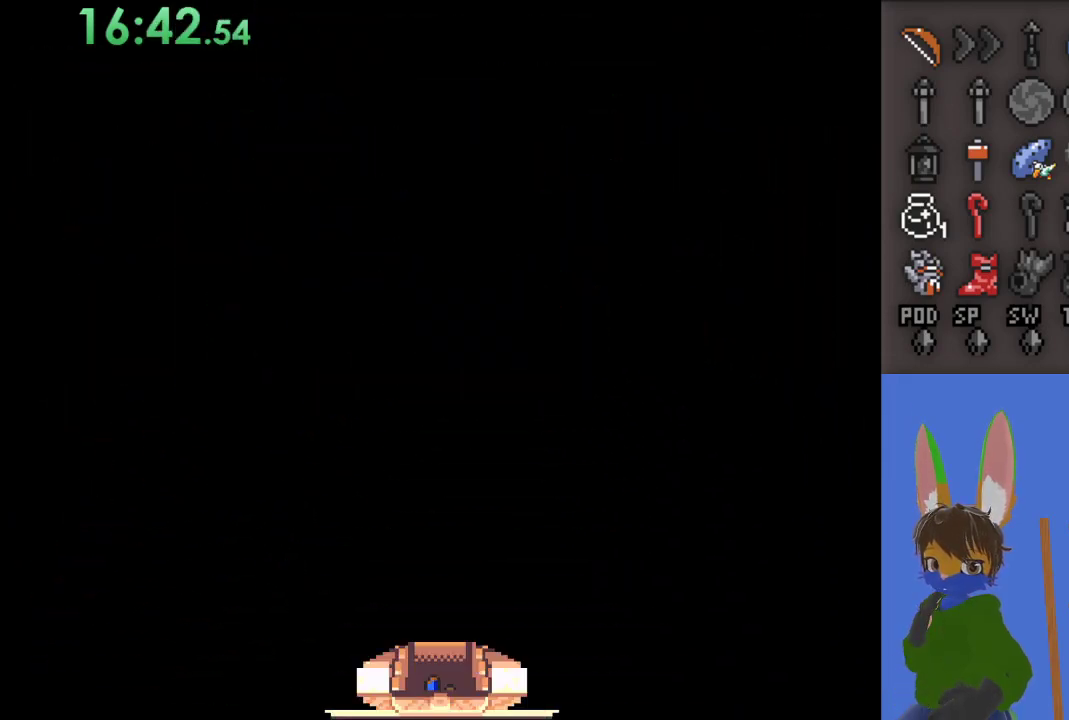
{"buttons": [], "left_stick": "up-left", "right_stick": "center", "events": []}
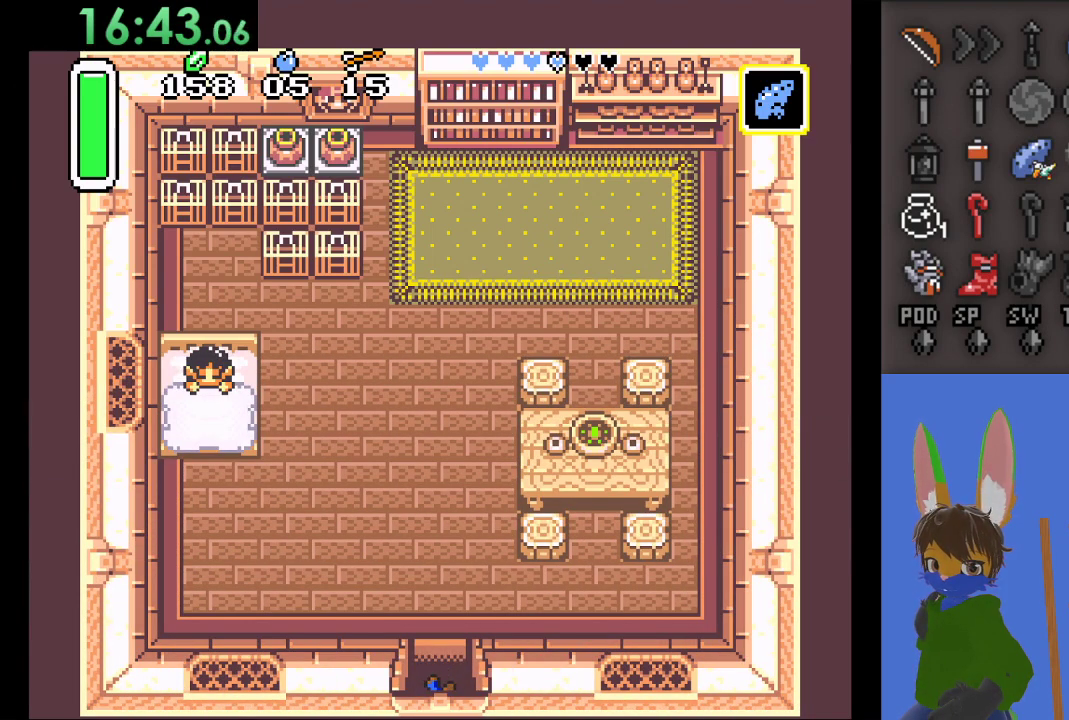
{"buttons": [], "left_stick": "up-left", "right_stick": "center", "events": []}
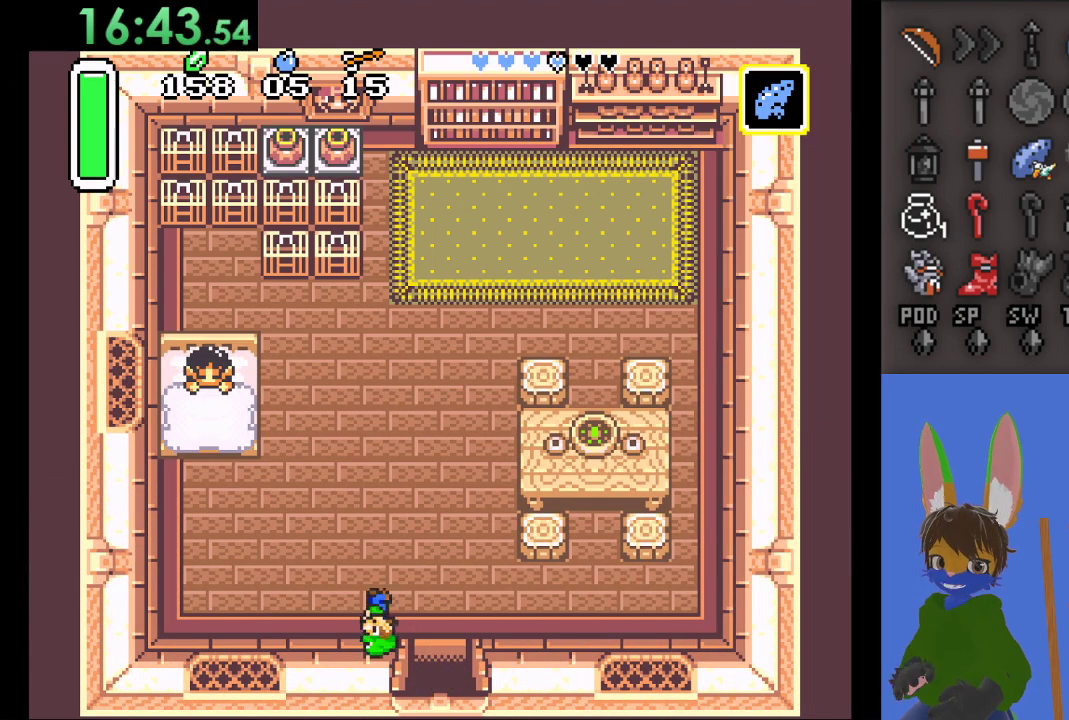
{"buttons": [], "left_stick": "up", "right_stick": "center", "events": [[500, "left_stick", "up"]]}
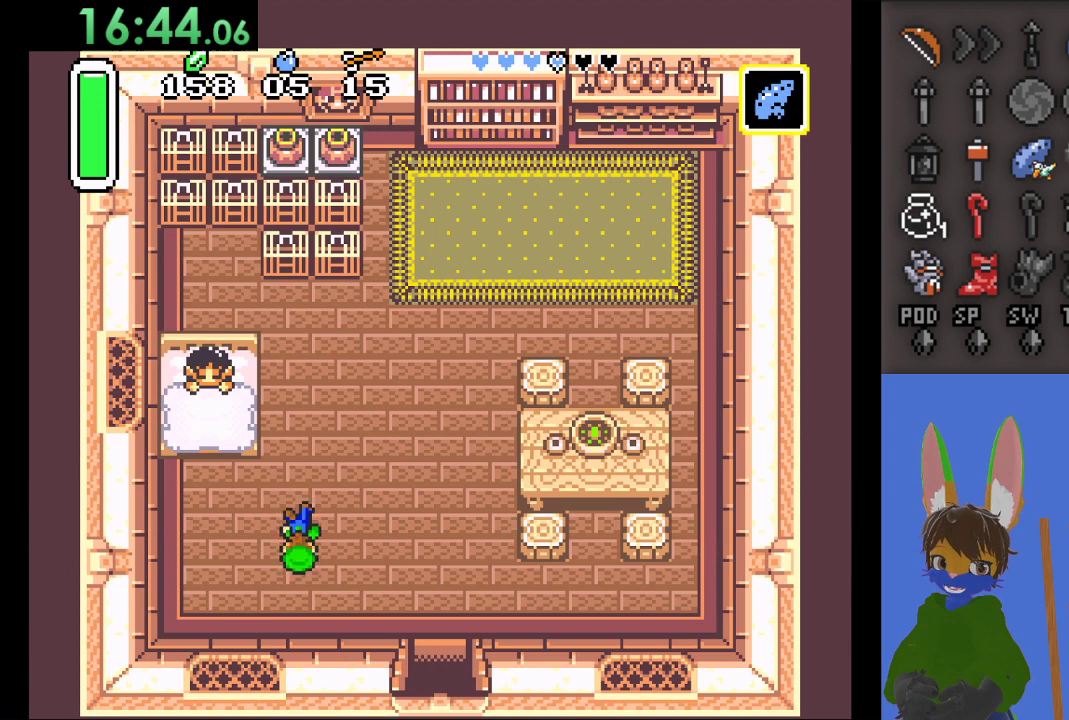
{"buttons": [], "left_stick": "up-left", "right_stick": "center", "events": [[200, "left_stick", "up-left"]]}
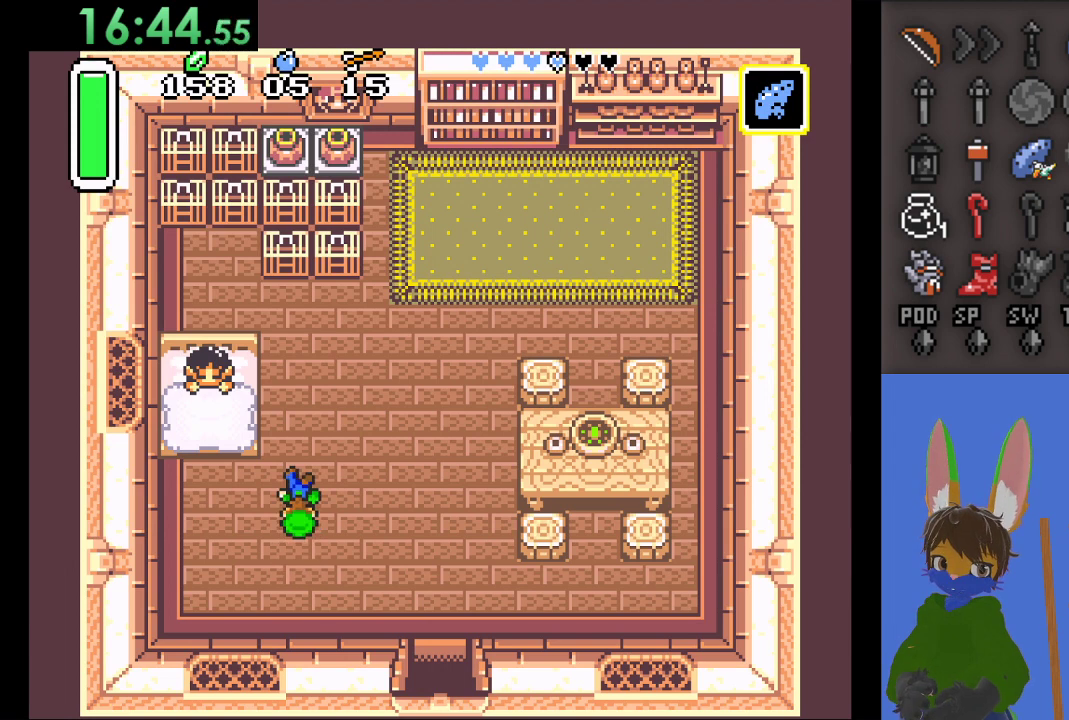
{"buttons": [], "left_stick": "center", "right_stick": "center", "events": [[300, "left_stick", "center"]]}